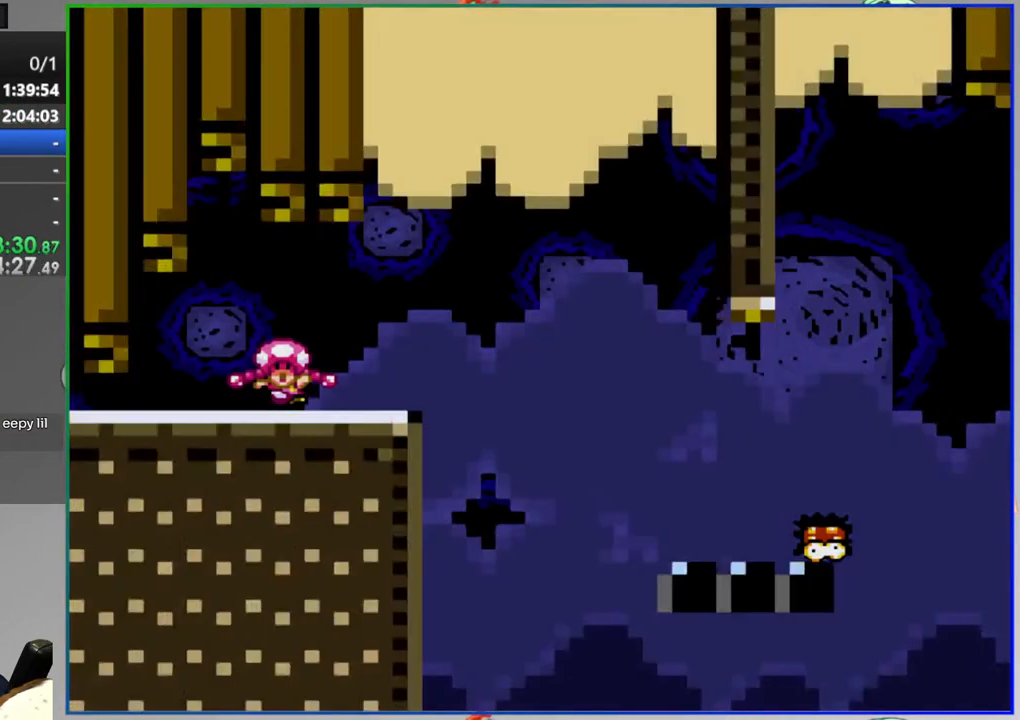
Gameplay with a controller (Nintendo layout); each line is a JSON object with the inputs held at the frame after it. "events" lists button and stick changes between this image and that frame as [ms after this image, input, new state], when the widget could be followed in between. Not read: DPAD_RIGHT L3 R3 START.
{"buttons": ["Y"], "events": []}
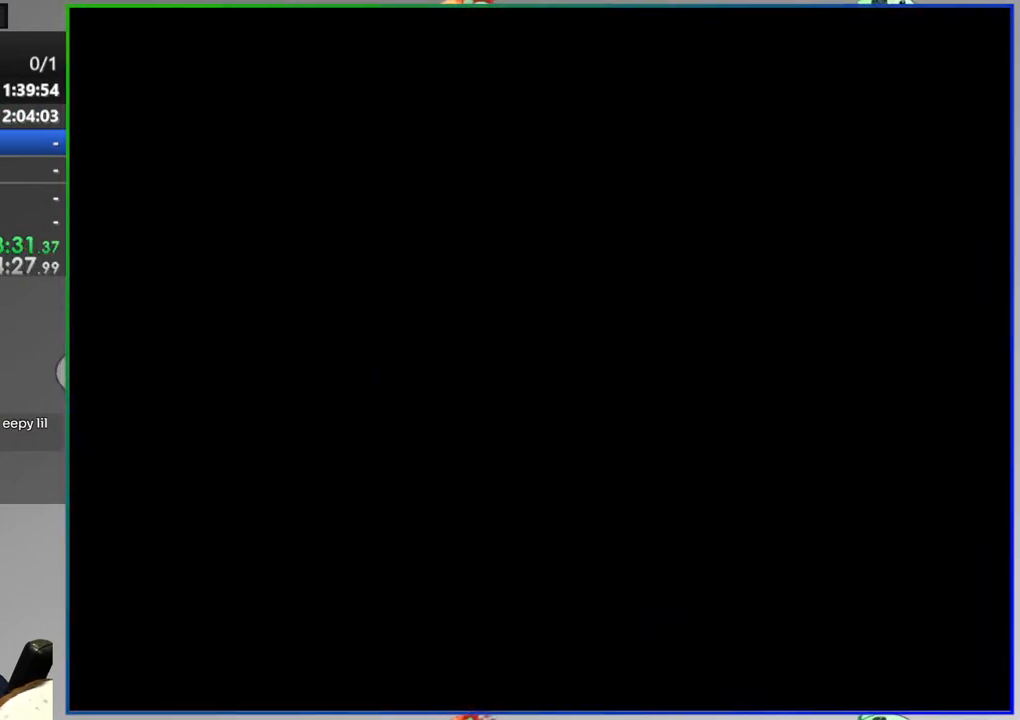
{"buttons": ["Y"], "events": []}
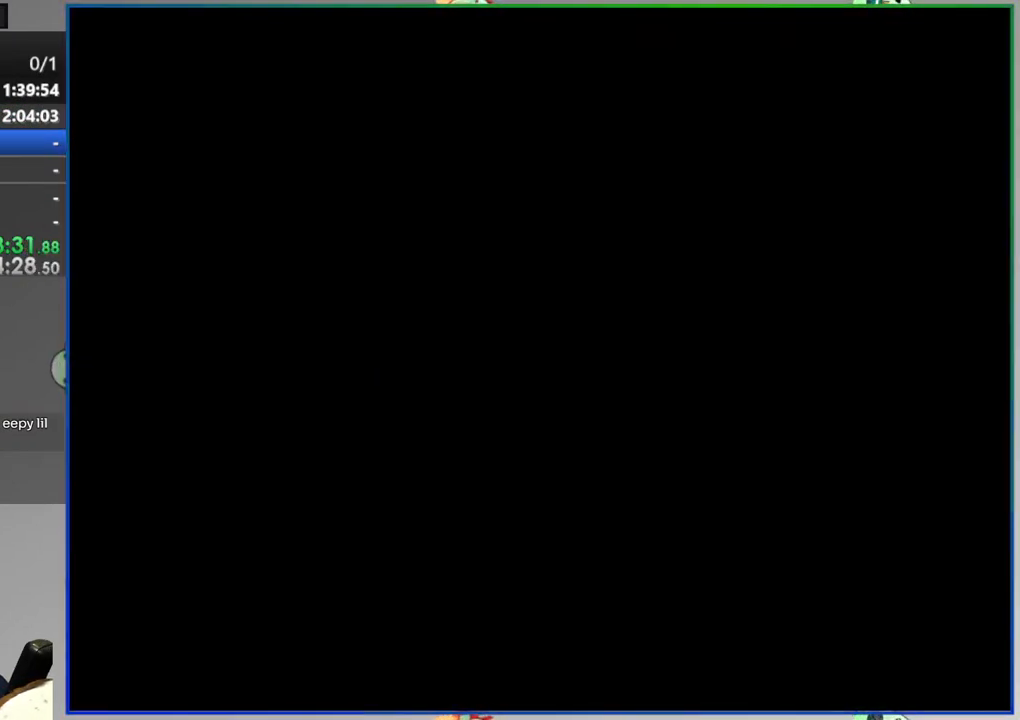
{"buttons": ["Y"], "events": []}
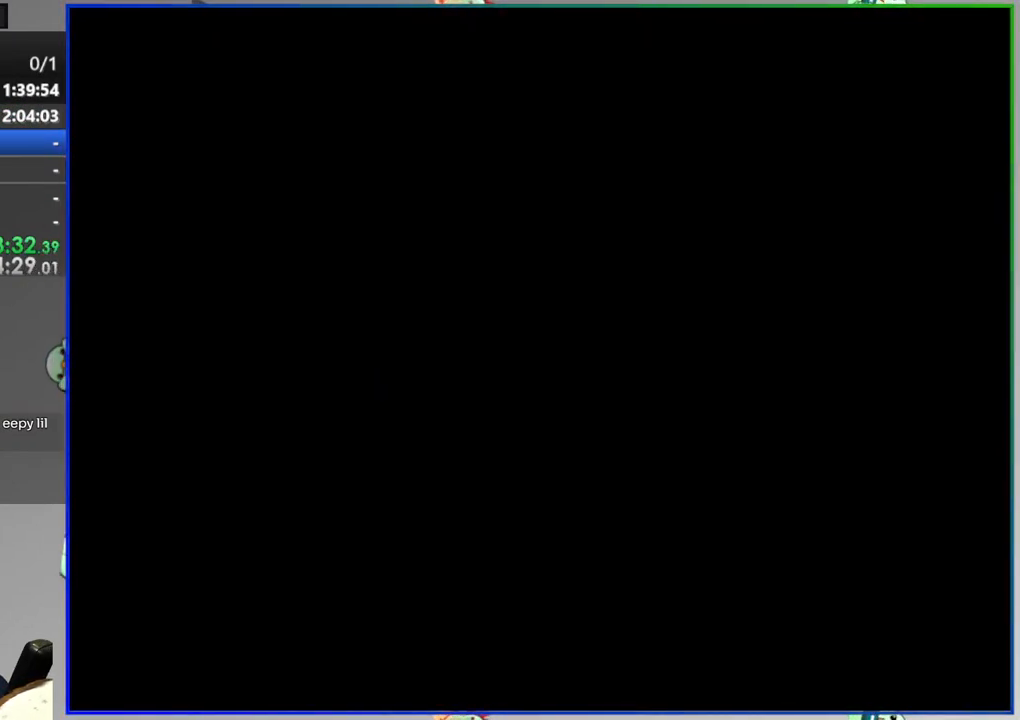
{"buttons": ["Y"], "events": []}
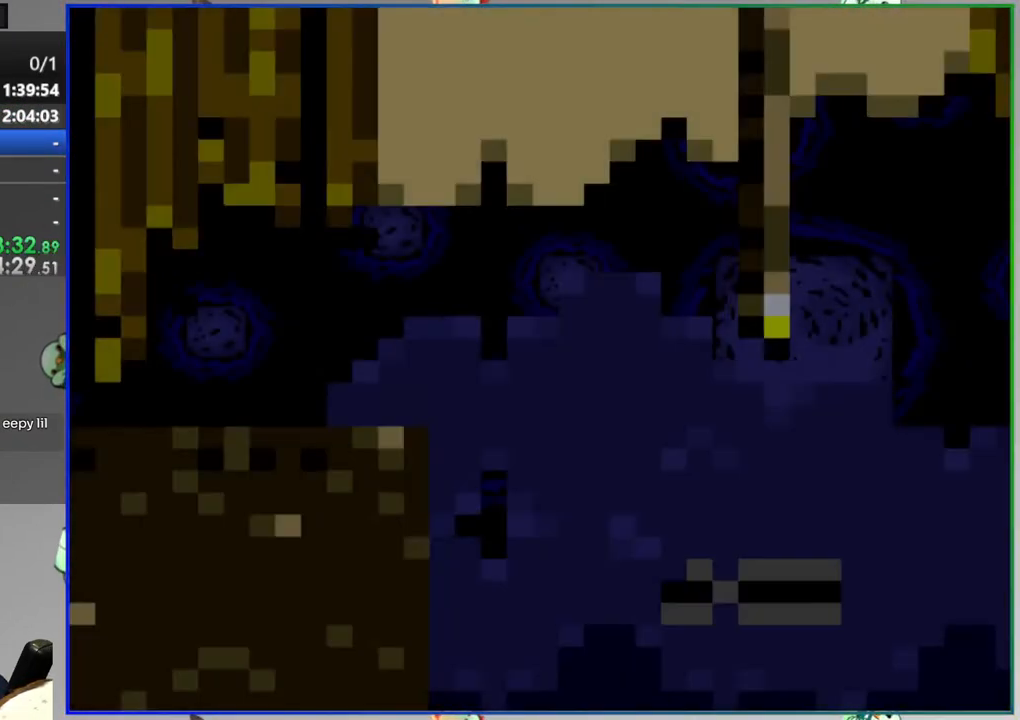
{"buttons": ["B", "Y", "DPAD_LEFT"]}
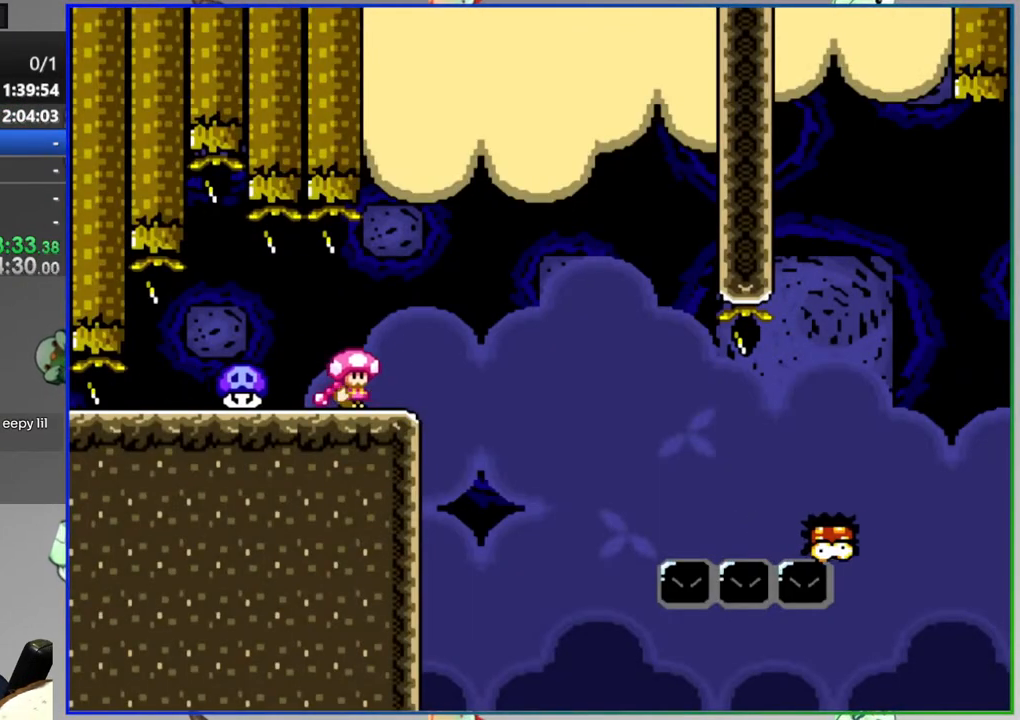
{"buttons": ["B", "Y", "DPAD_LEFT"], "events": [[117, "DPAD_LEFT", "up"], [317, "DPAD_LEFT", "down"]]}
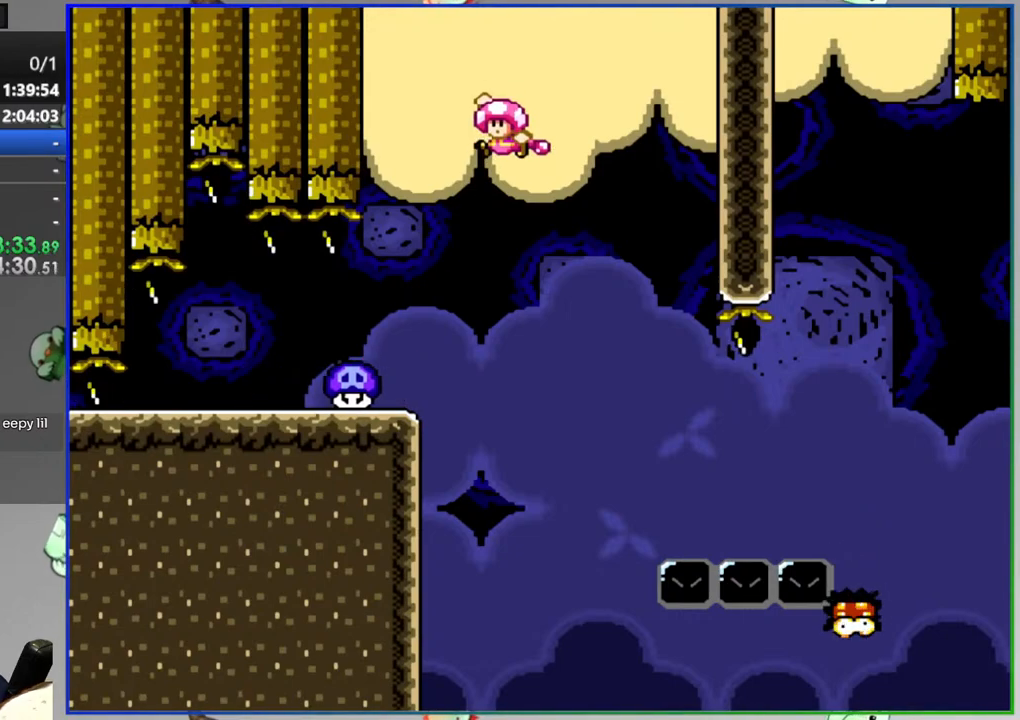
{"buttons": ["A", "Y"], "events": [[167, "DPAD_LEFT", "up"], [183, "B", "up"], [417, "A", "down"]]}
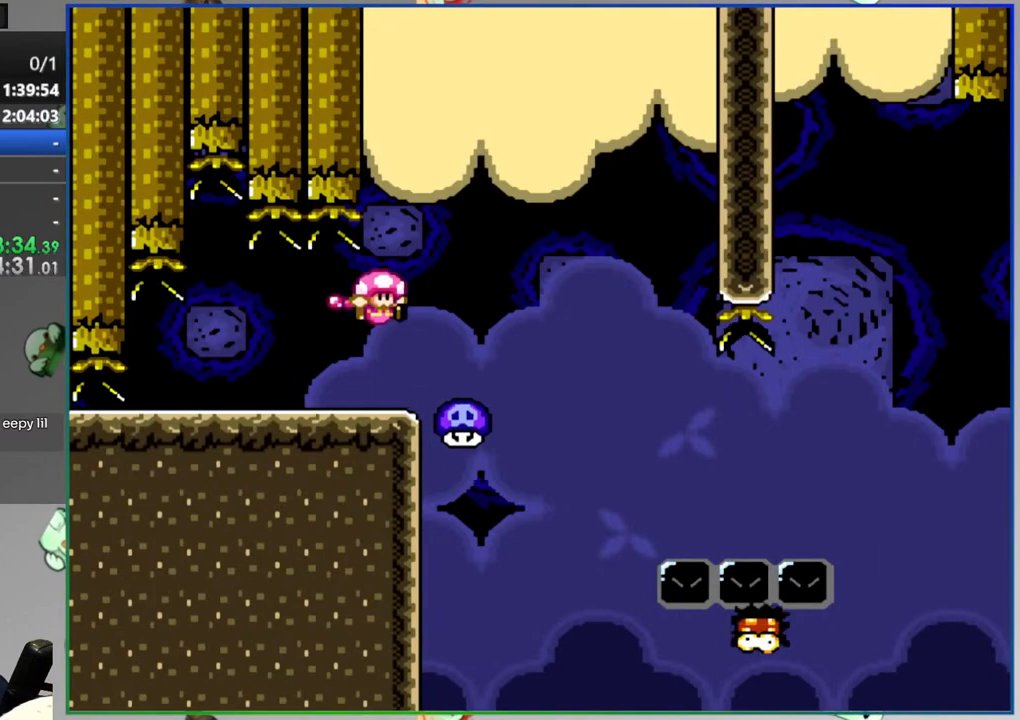
{"buttons": ["A", "Y"], "events": []}
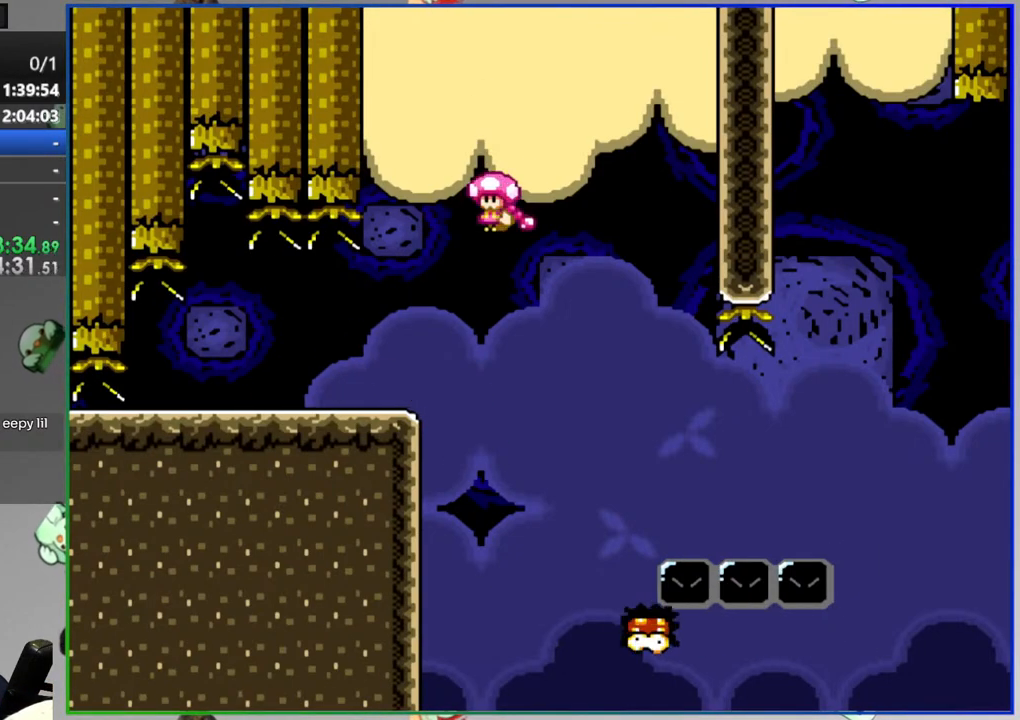
{"buttons": ["Y"], "events": [[150, "A", "up"], [183, "DPAD_LEFT", "down"], [383, "DPAD_LEFT", "up"]]}
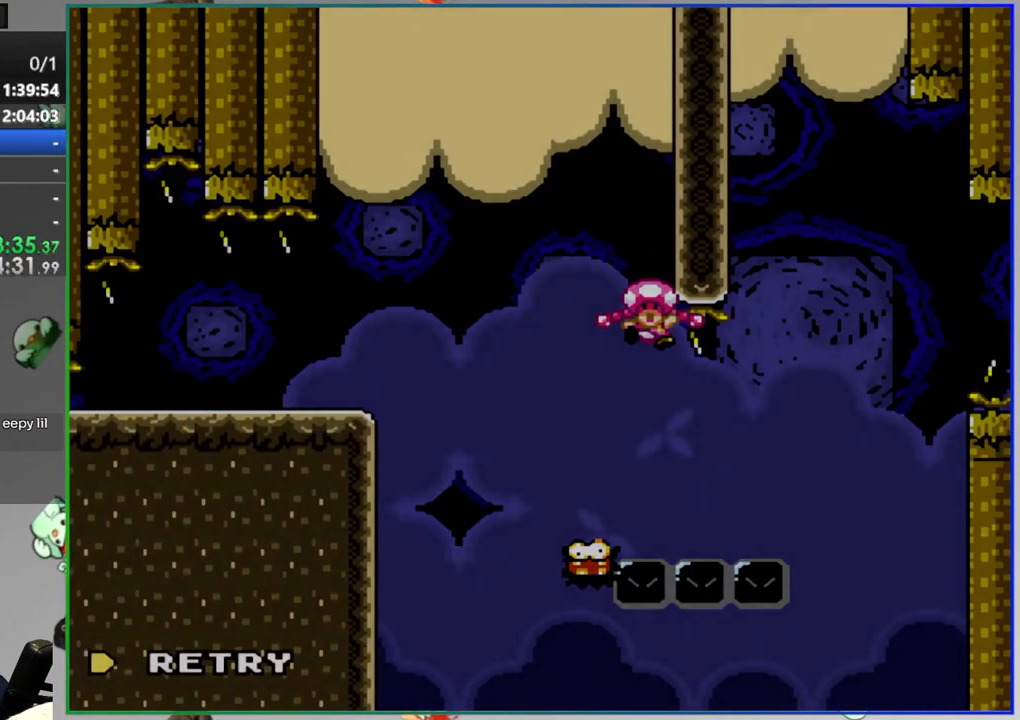
{"buttons": [], "events": [[233, "Y", "up"]]}
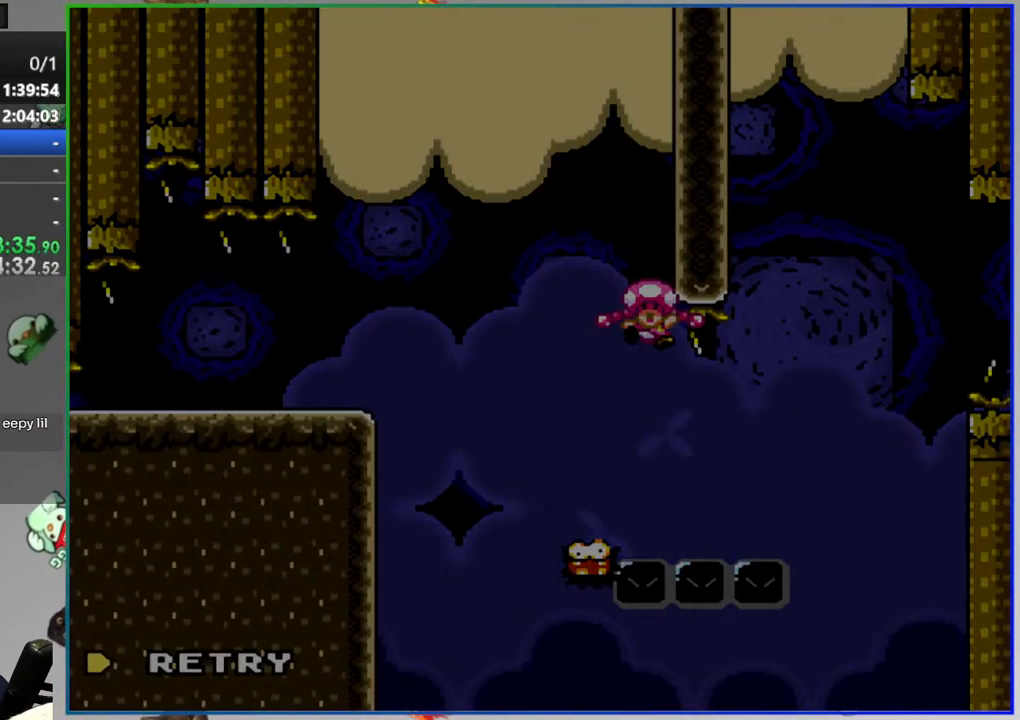
{"buttons": [], "events": []}
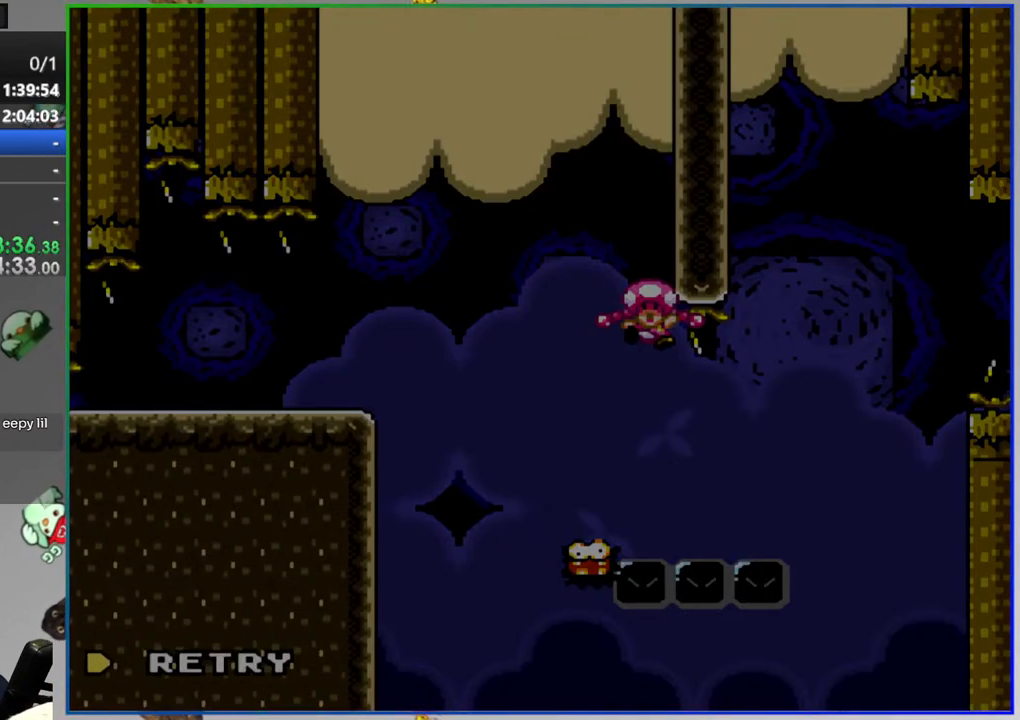
{"buttons": [], "events": []}
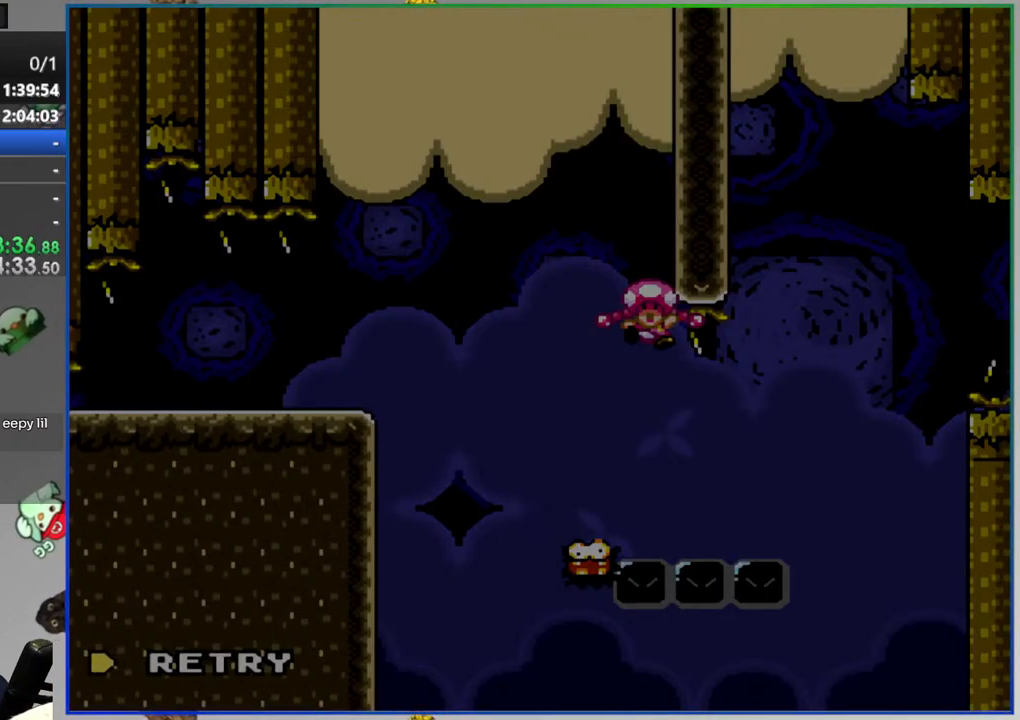
{"buttons": [], "events": []}
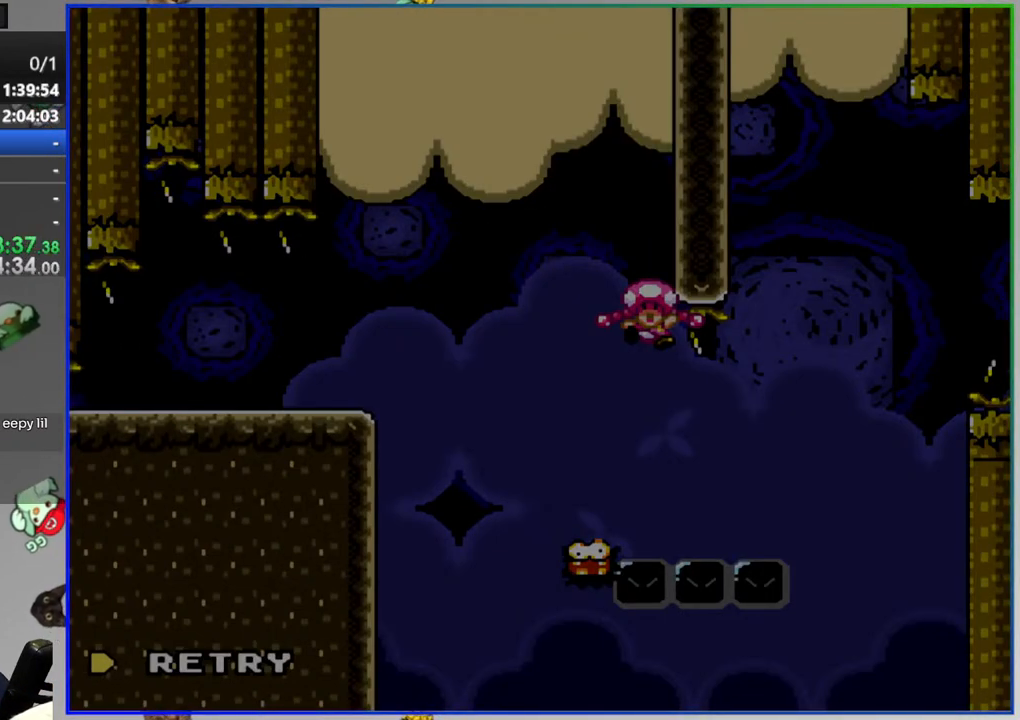
{"buttons": [], "events": []}
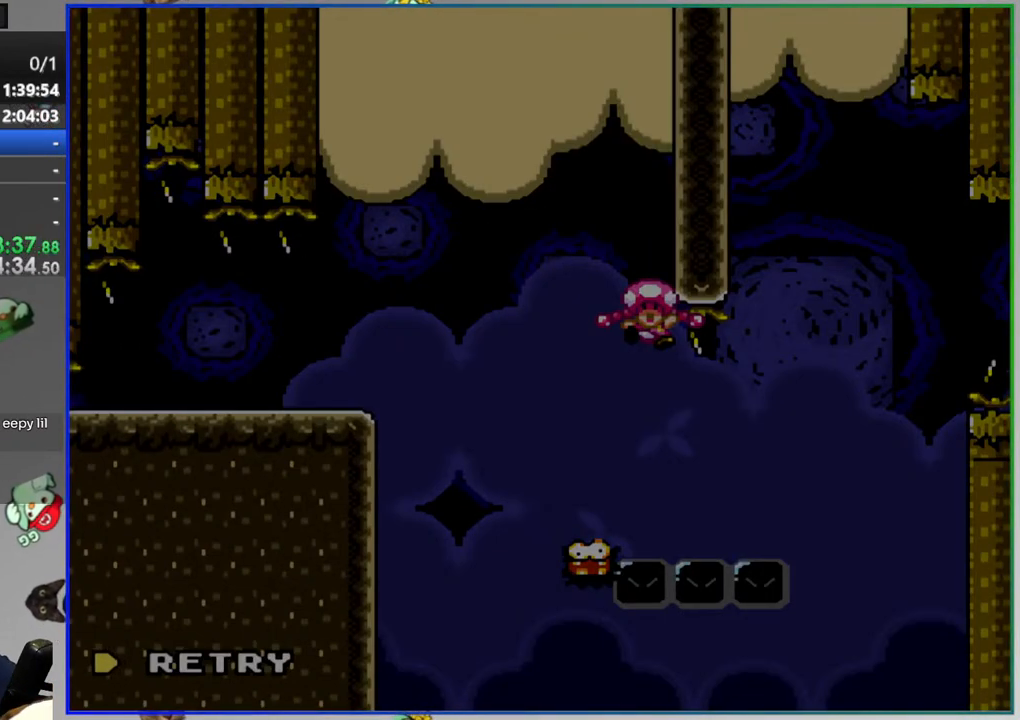
{"buttons": [], "events": []}
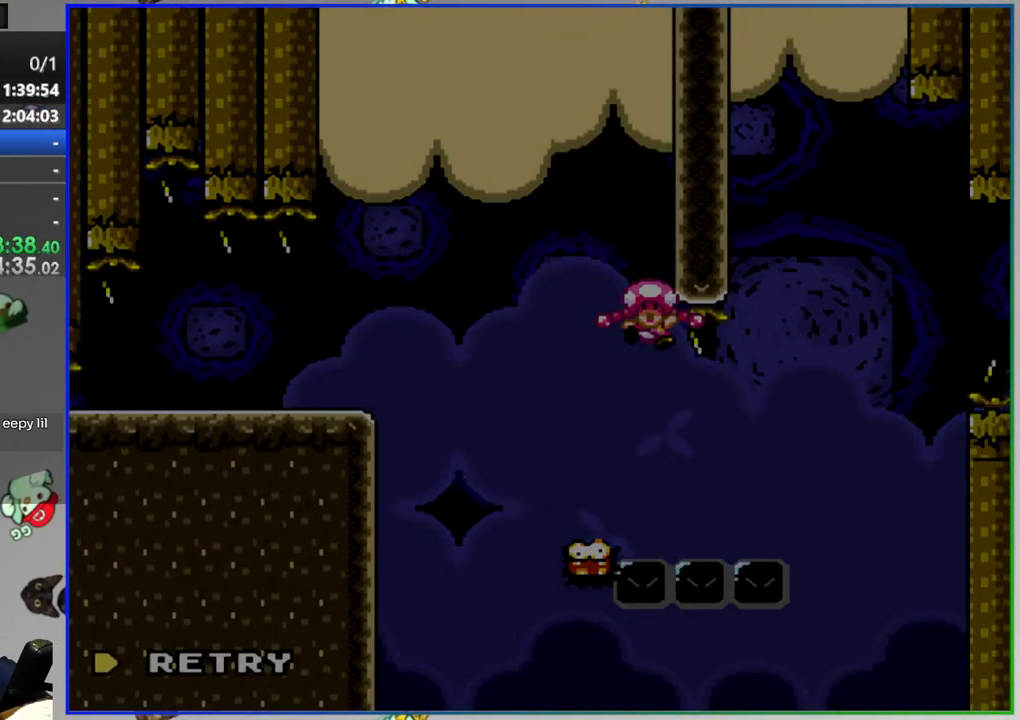
{"buttons": [], "events": []}
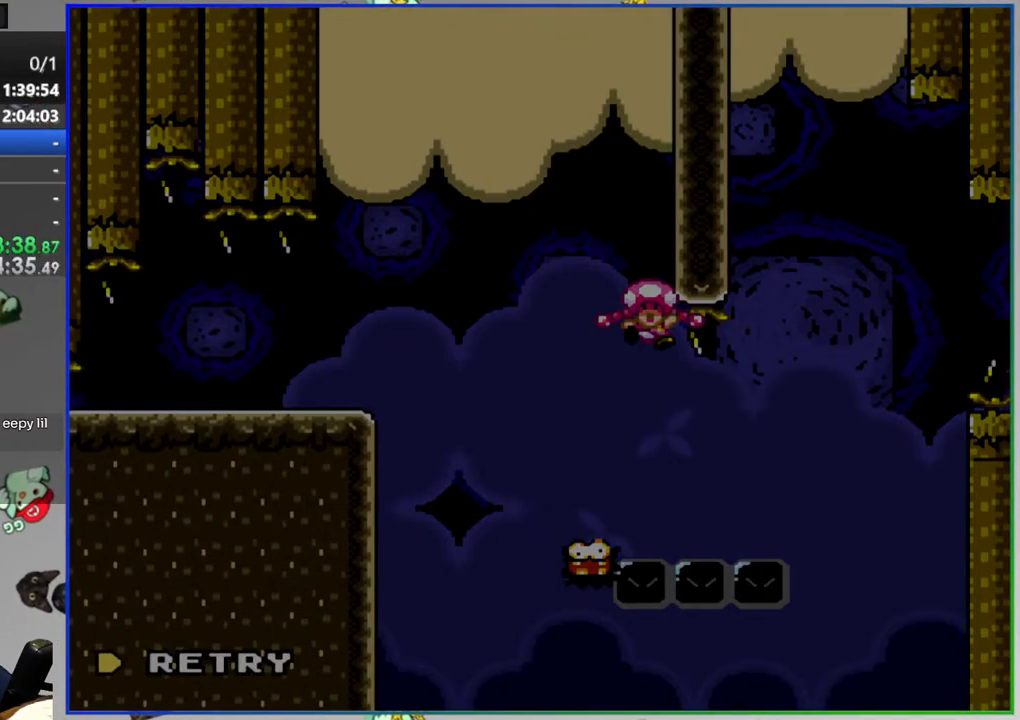
{"buttons": [], "events": []}
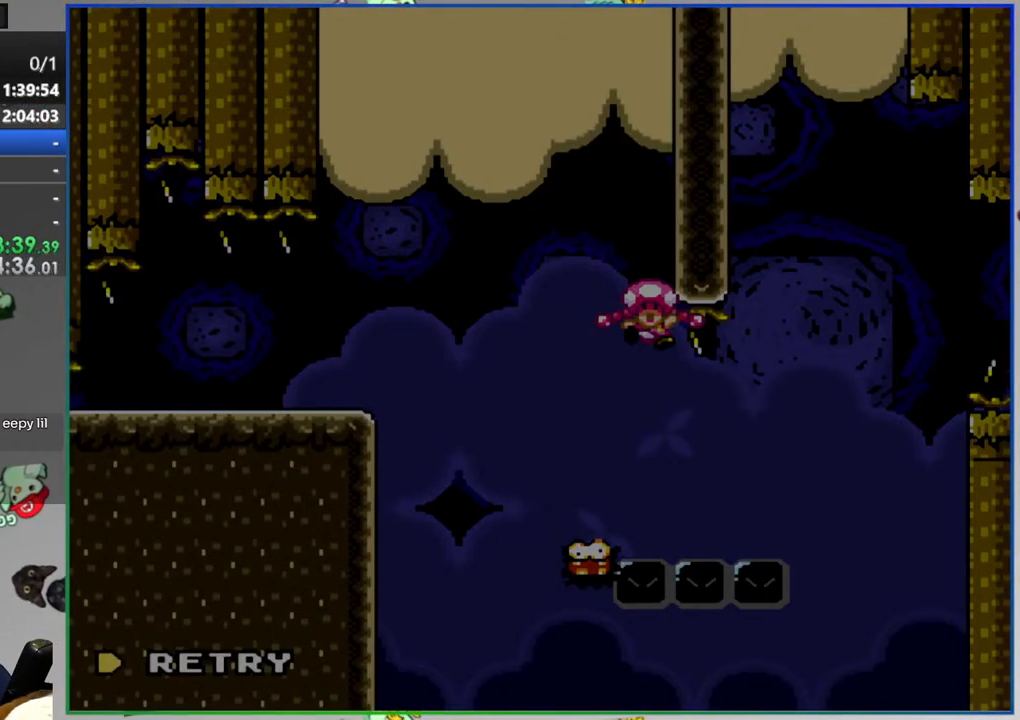
{"buttons": []}
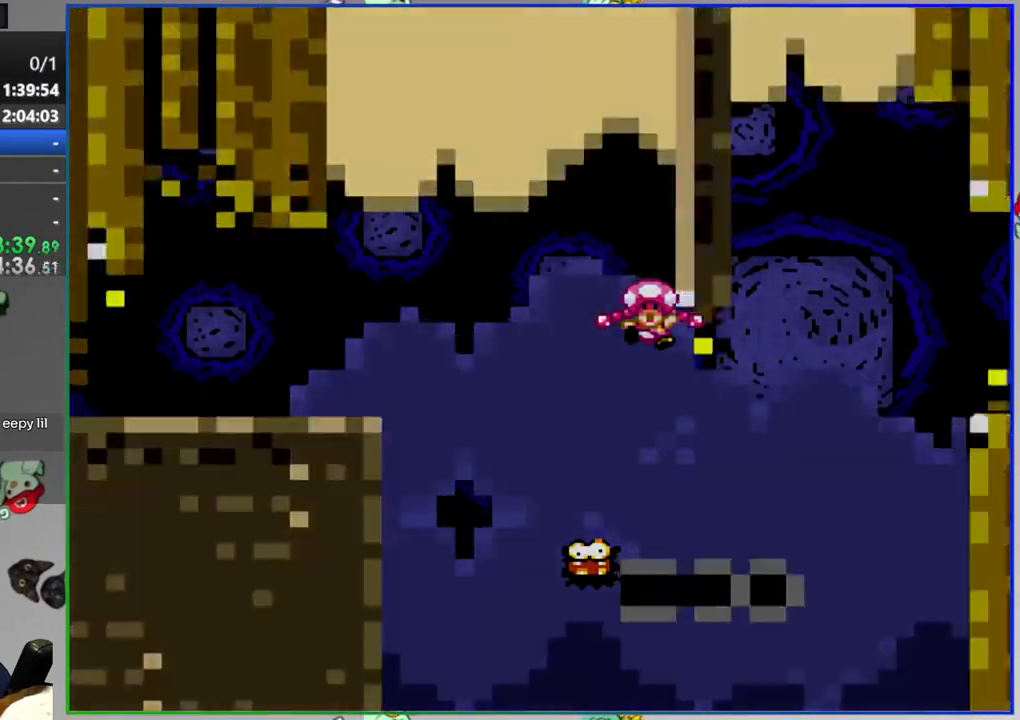
{"buttons": [], "events": []}